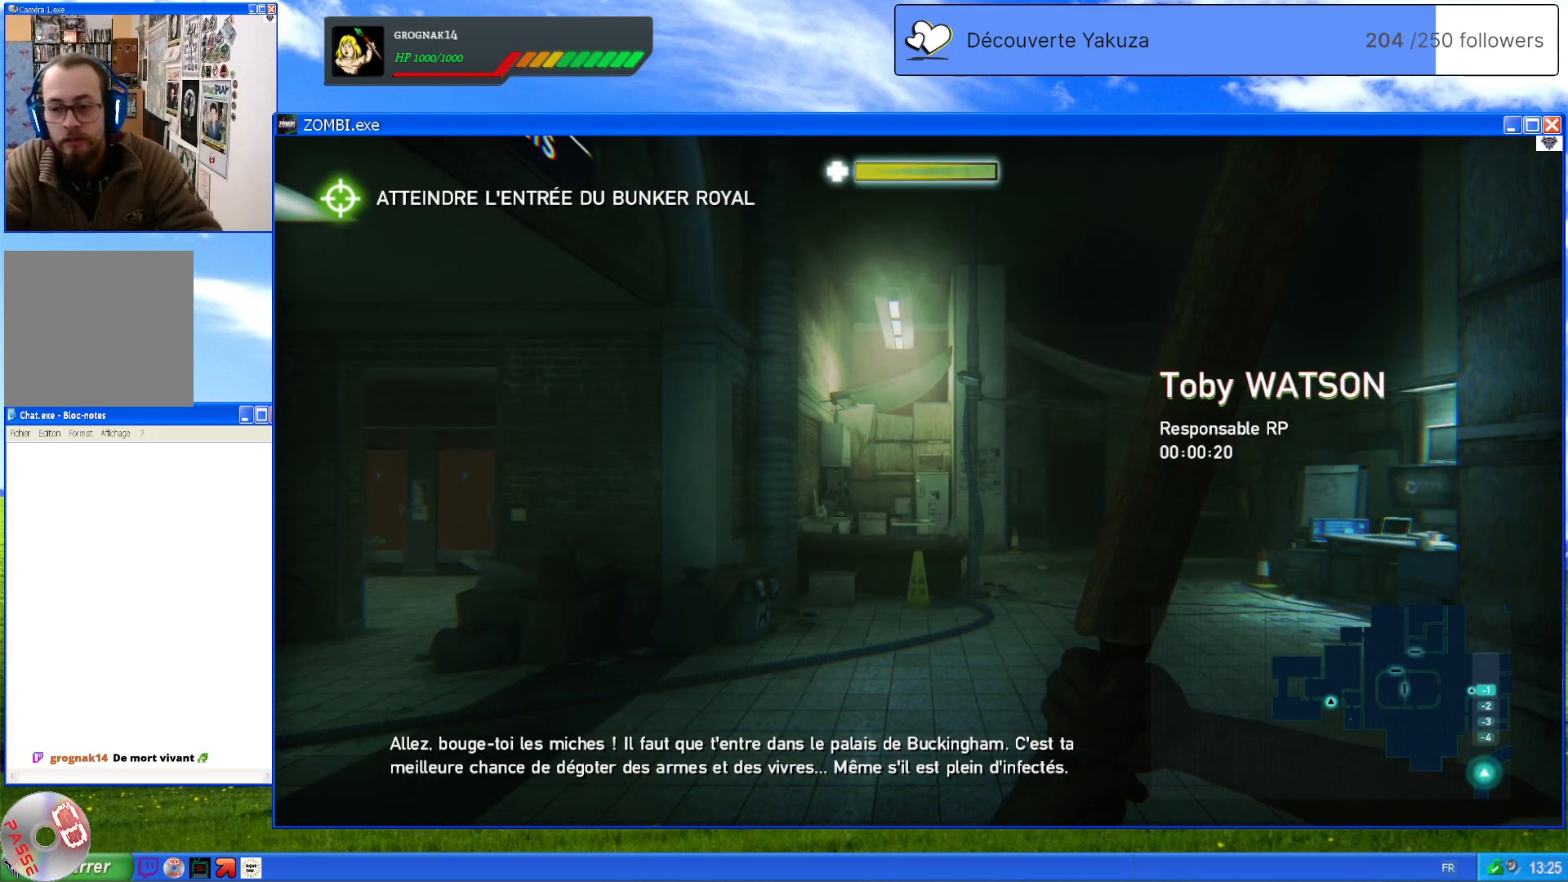
Gameplay with a controller (Xbox layout); each line is a JSON object with the inputs held at the frame after it (dt_ms = milliseconds from this image to that frame). "events" lists button and stick changes between this image and that frame as [ms after this image, input, new state], when the widget could be followed in between. Not read: L3 Y.
{"dt_ms": 500, "buttons": [], "left_stick": "center", "right_stick": "center", "events": [[40, "right_stick", "down-left"], [340, "right_stick", "center"]]}
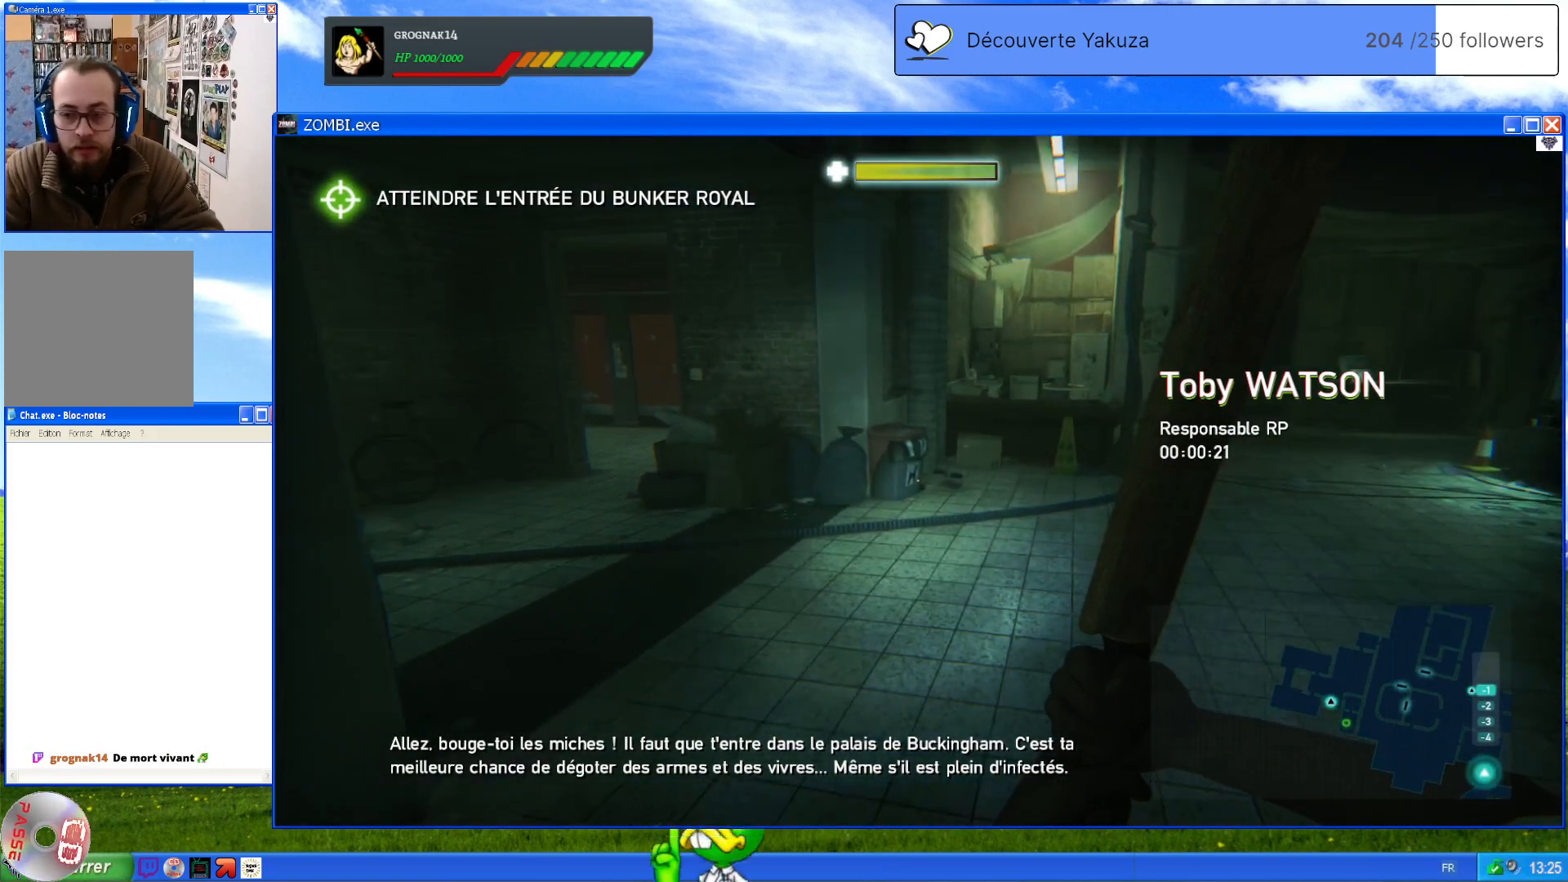
{"dt_ms": 500, "buttons": [], "left_stick": "up", "right_stick": "center", "events": [[80, "right_stick", "right"], [320, "right_stick", "center"], [340, "left_stick", "up"]]}
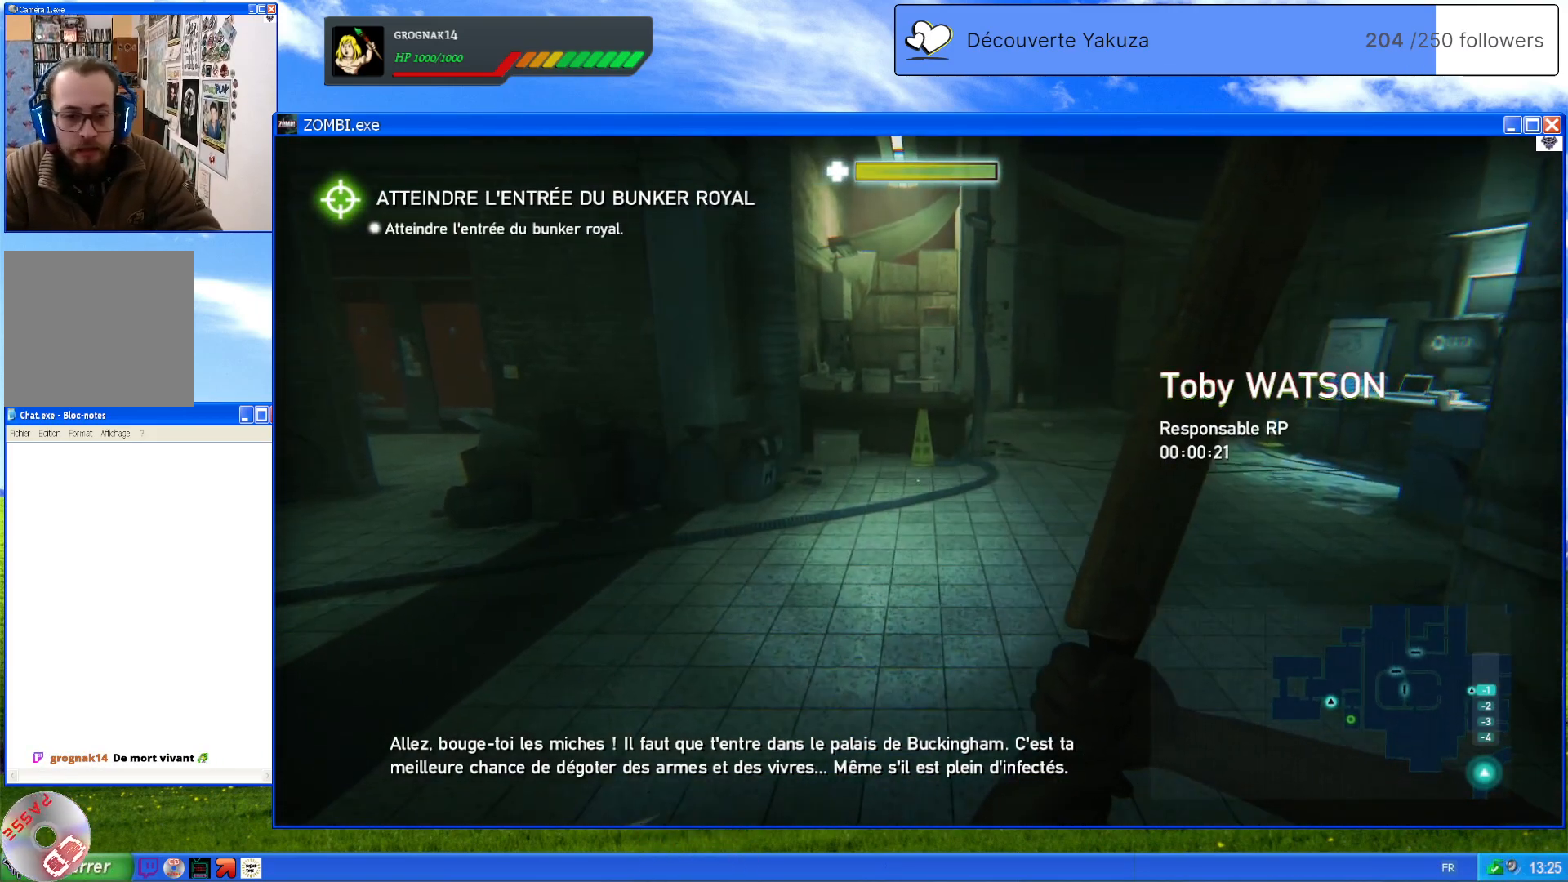
{"dt_ms": 500, "buttons": [], "left_stick": "up-right", "right_stick": "right", "events": [[100, "right_stick", "down-left"], [240, "right_stick", "center"], [420, "left_stick", "up-right"], [440, "right_stick", "right"]]}
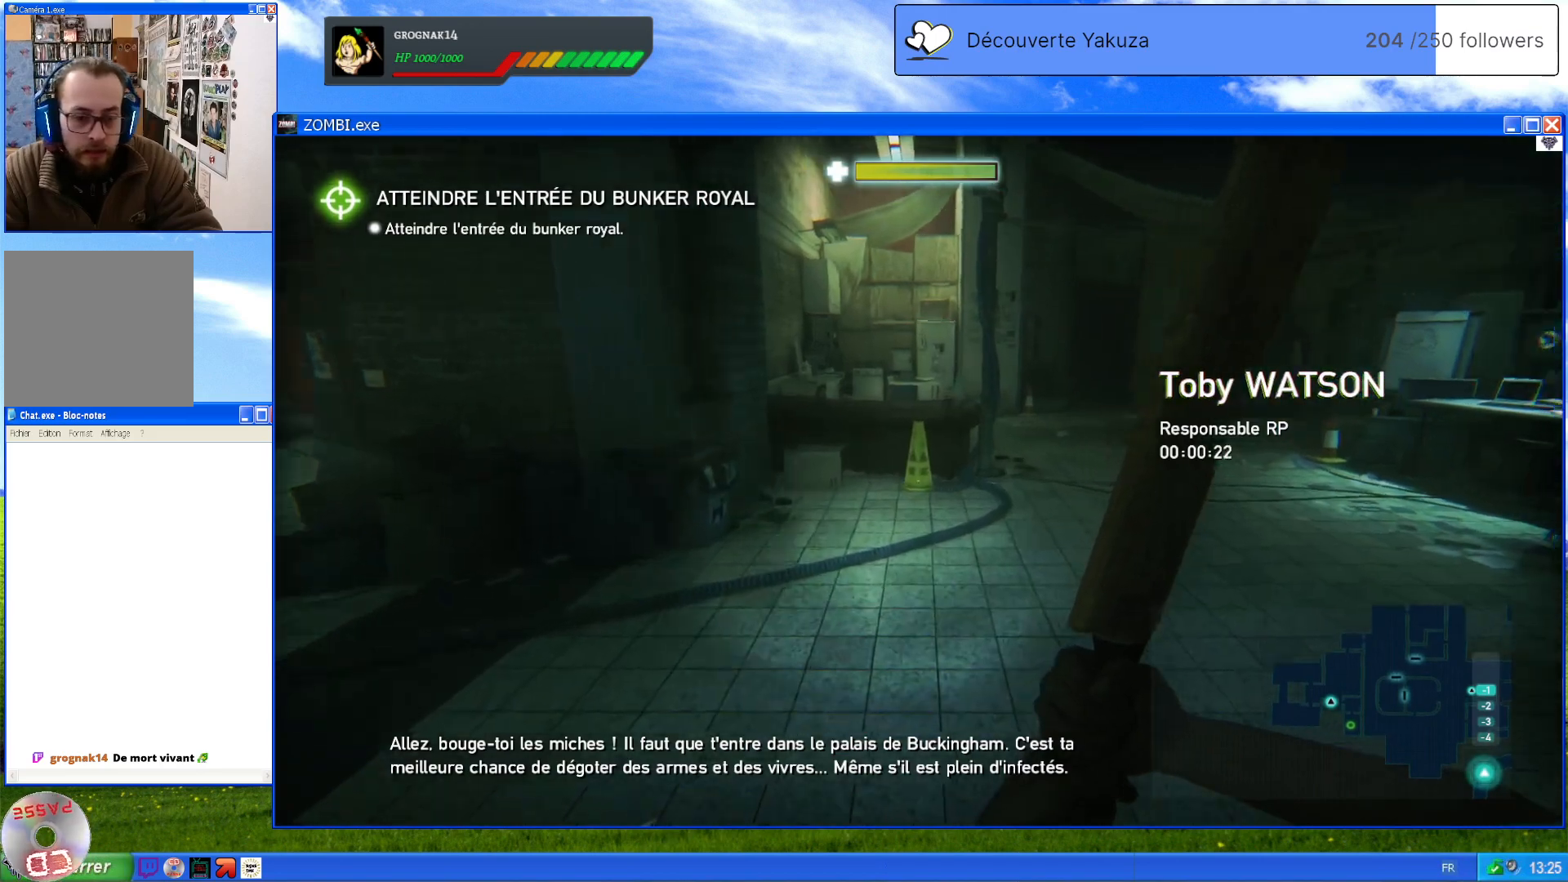
{"dt_ms": 500, "buttons": [], "left_stick": "center", "right_stick": "center", "events": [[20, "left_stick", "up"], [240, "left_stick", "center"], [500, "right_stick", "center"]]}
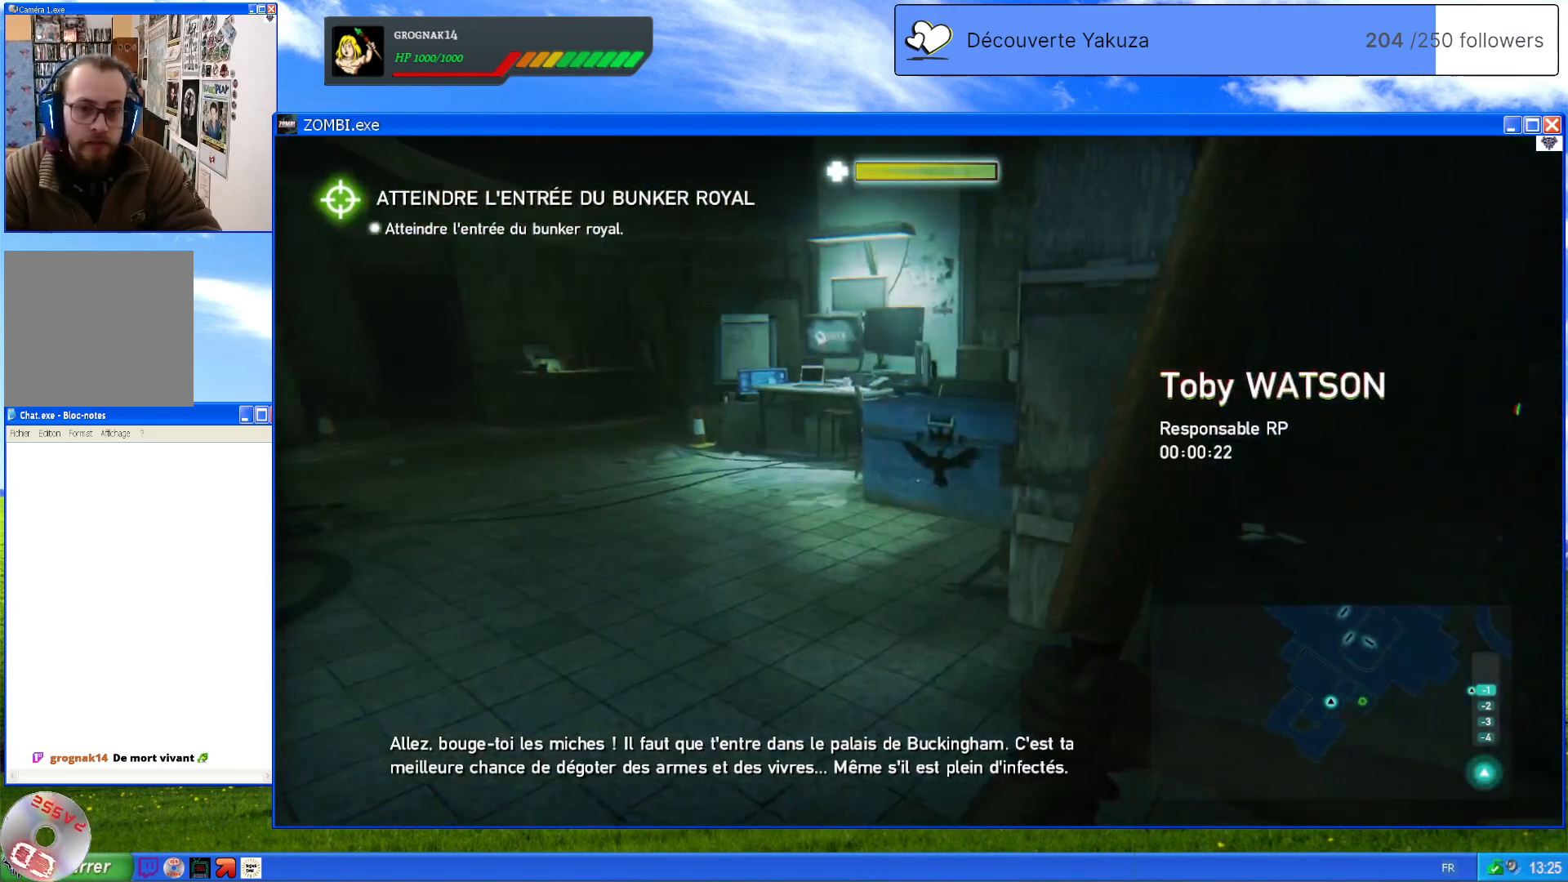
{"dt_ms": 1000, "buttons": [], "left_stick": "center", "right_stick": "center", "events": [[260, "right_stick", "left"], [400, "left_stick", "up-left"], [460, "left_stick", "left"], [560, "left_stick", "up-left"], [560, "right_stick", "center"], [780, "left_stick", "center"]]}